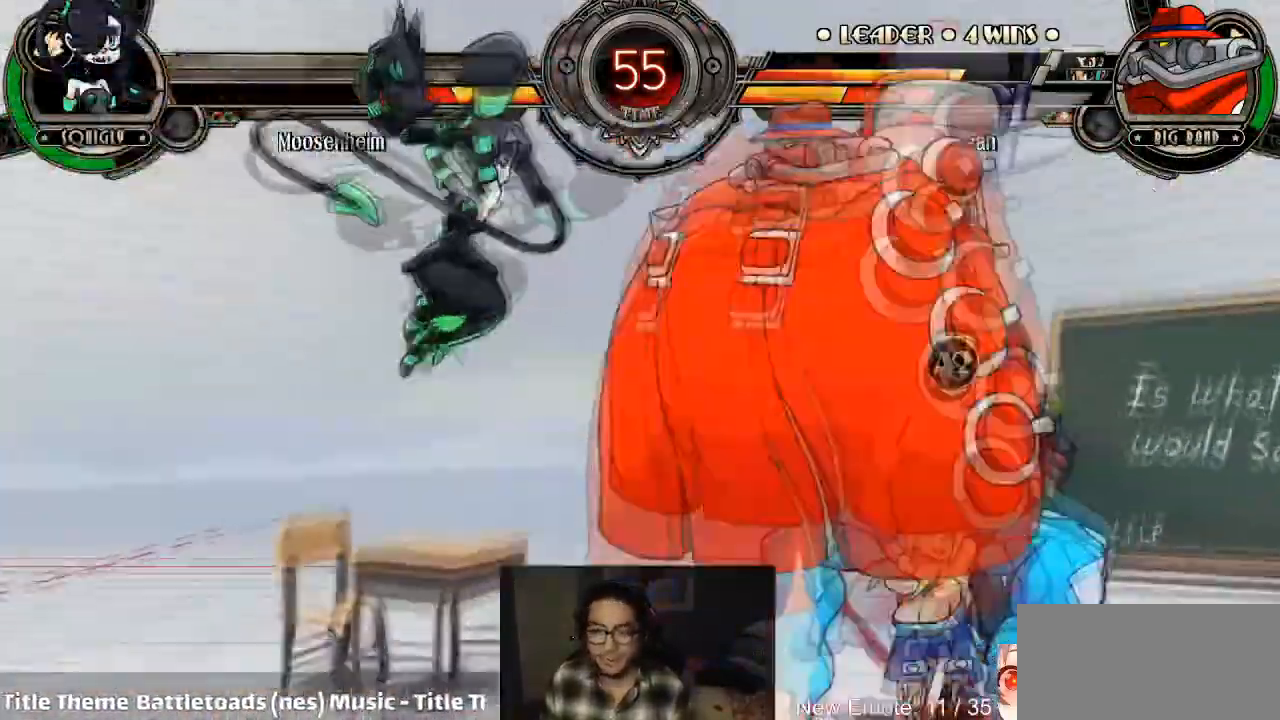
Gameplay with a controller (arcade stick); each line is a JSON object with the inputs held at the frame after it. "events" lists button and stick changes between this image and that frame as [ms after this image, input, new state], when the widget could be followed in between. Not read: L3 R3.
{"buttons": [], "left_stick": "down-right", "events": [[134, "left_stick", "down-right"], [367, "SQUARE", "down"], [401, "TRIANGLE", "down"], [434, "SQUARE", "up"], [434, "TRIANGLE", "up"]]}
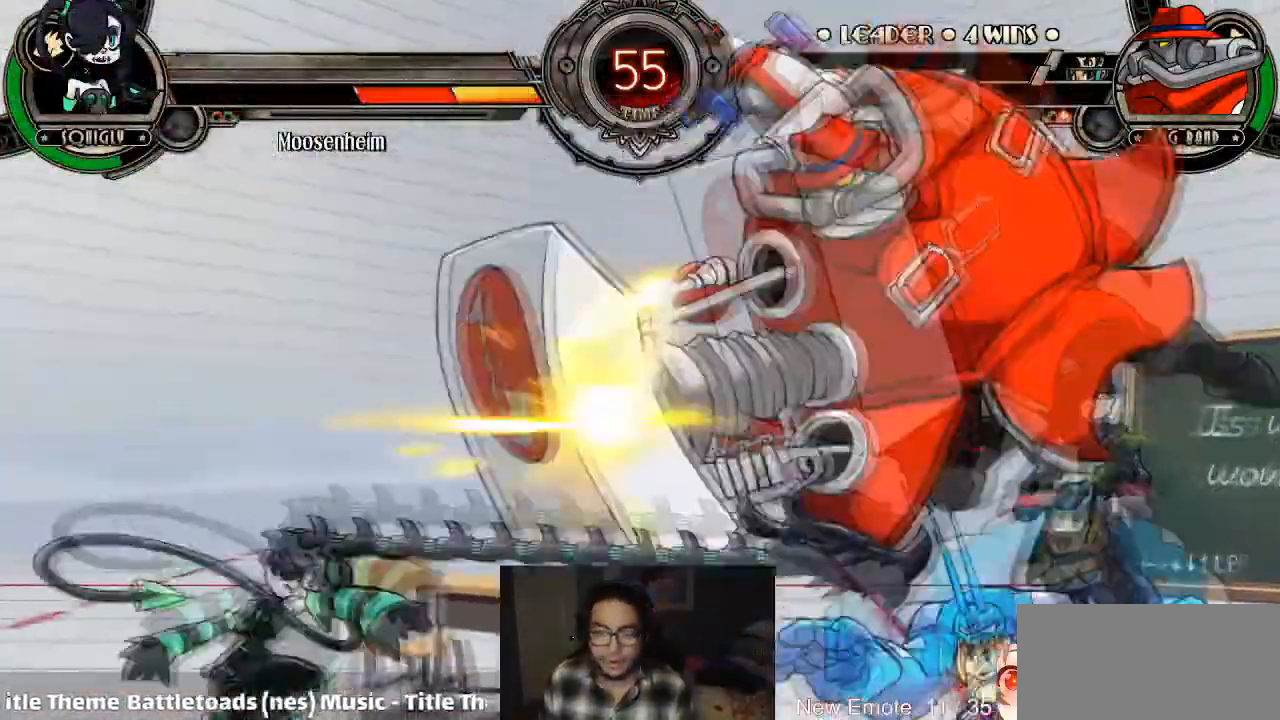
{"buttons": [], "left_stick": "down-right", "events": [[100, "left_stick", "center"], [367, "left_stick", "down-right"]]}
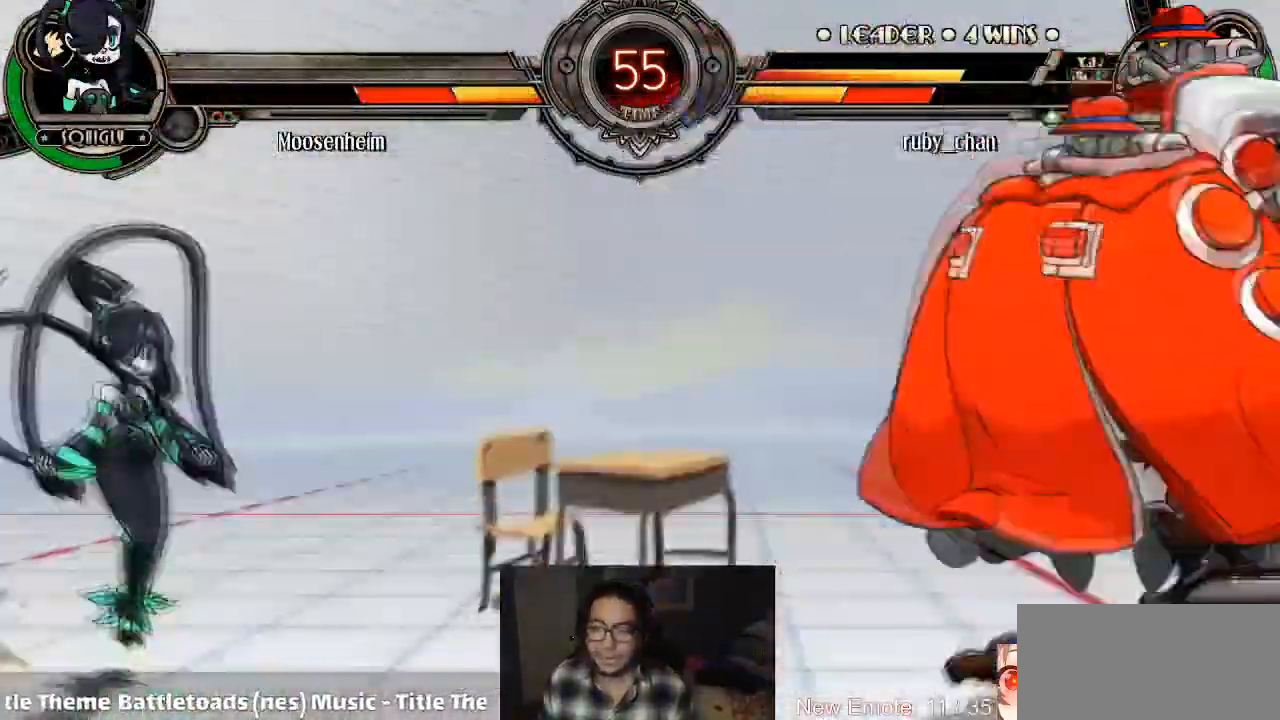
{"buttons": [], "left_stick": "down-right", "events": [[100, "left_stick", "up-left"], [334, "left_stick", "down-right"]]}
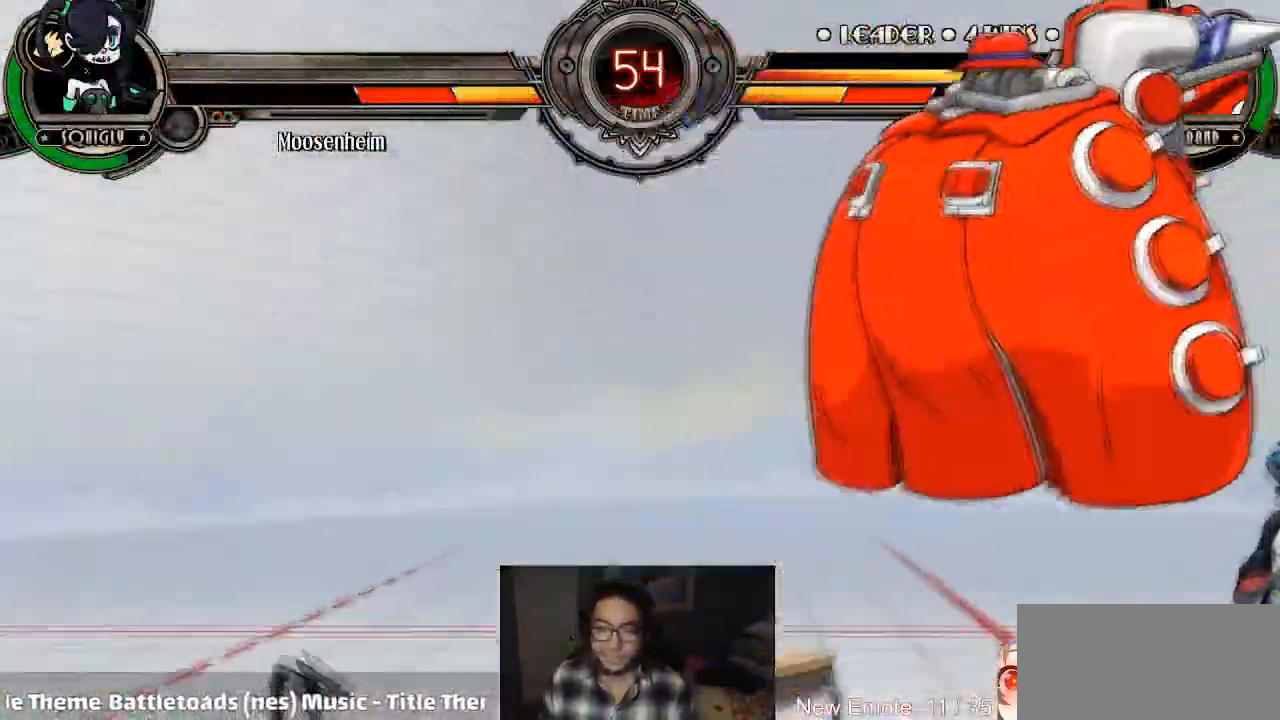
{"buttons": ["CIRCLE"], "left_stick": "center", "events": [[100, "left_stick", "center"], [167, "left_stick", "up-left"], [500, "CIRCLE", "down"], [500, "left_stick", "center"]]}
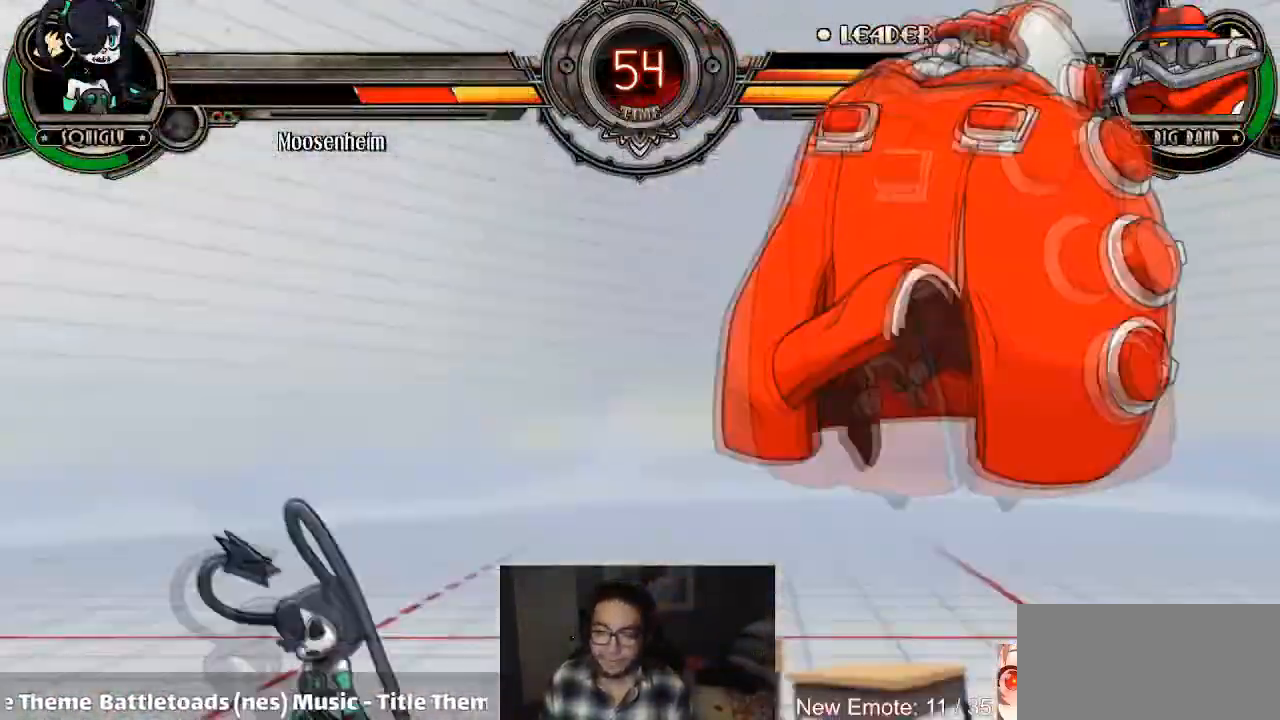
{"buttons": [], "left_stick": "up-left", "events": [[67, "CIRCLE", "up"], [267, "left_stick", "left"], [334, "left_stick", "center"], [401, "left_stick", "up-left"]]}
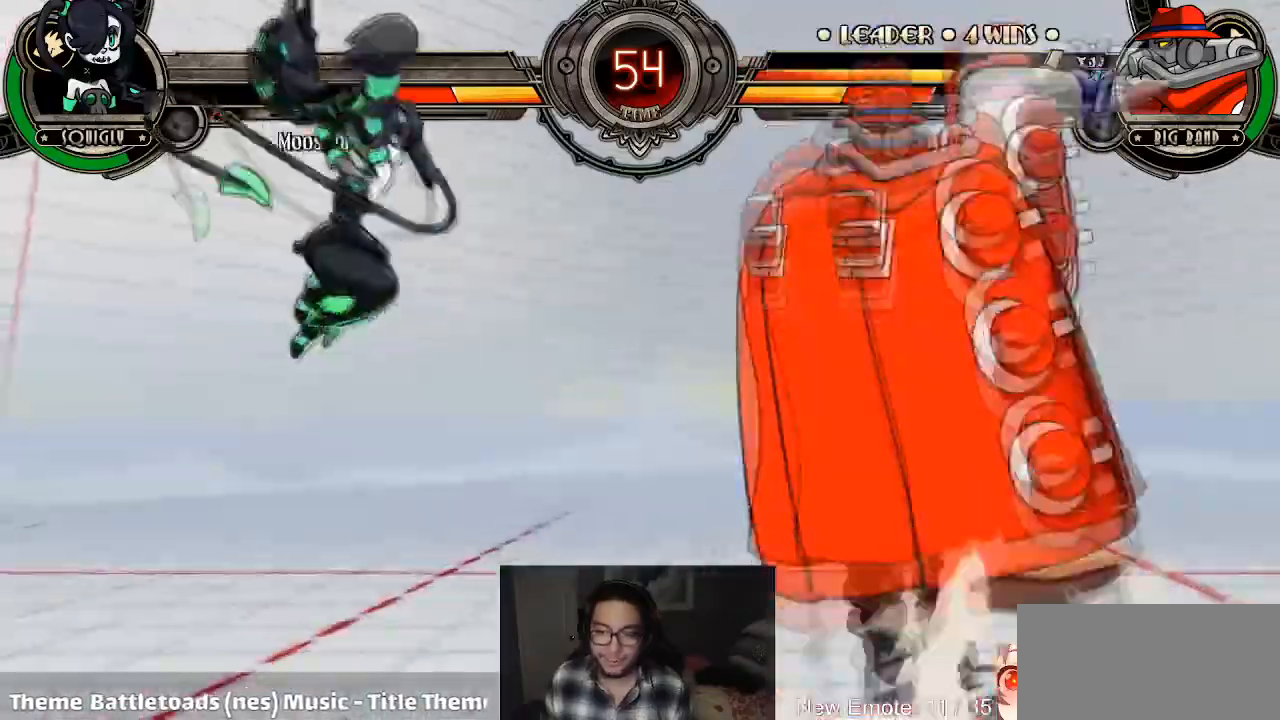
{"buttons": [], "left_stick": "down-right", "events": [[33, "left_stick", "down-right"], [200, "L1", "down"], [267, "L1", "up"]]}
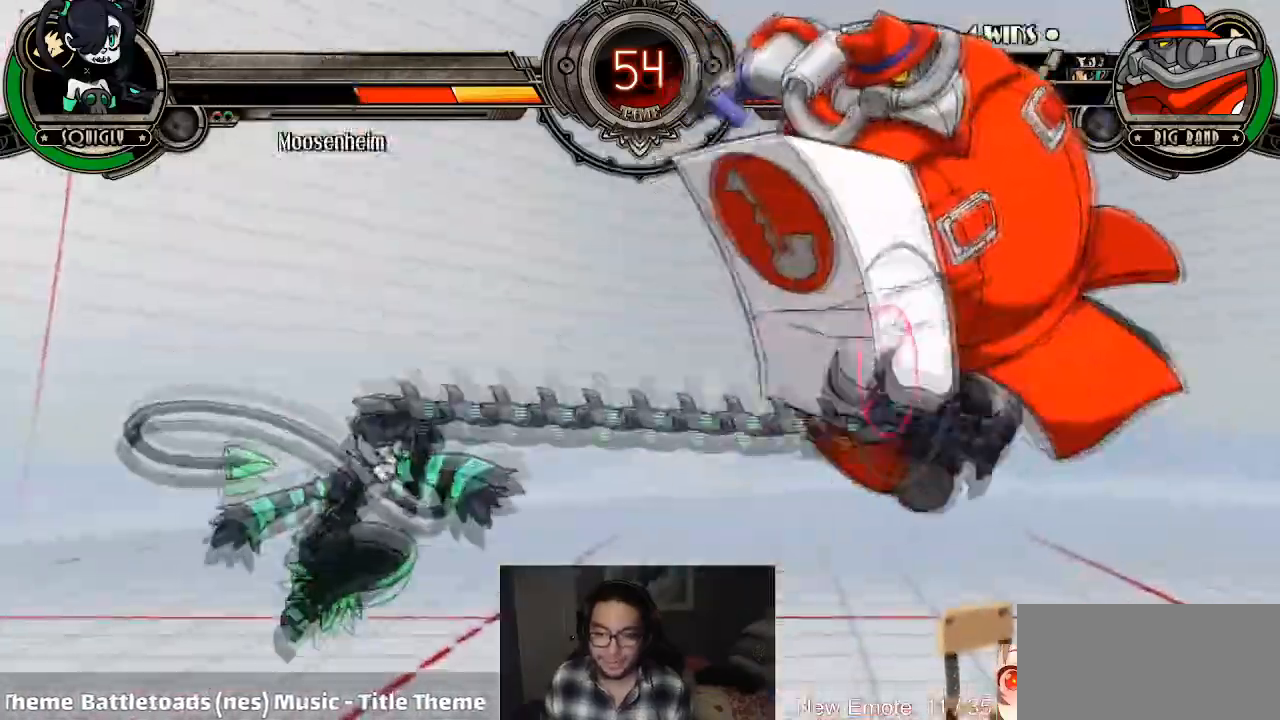
{"buttons": [], "left_stick": "right", "events": [[167, "left_stick", "left"], [301, "left_stick", "up-left"], [467, "left_stick", "right"]]}
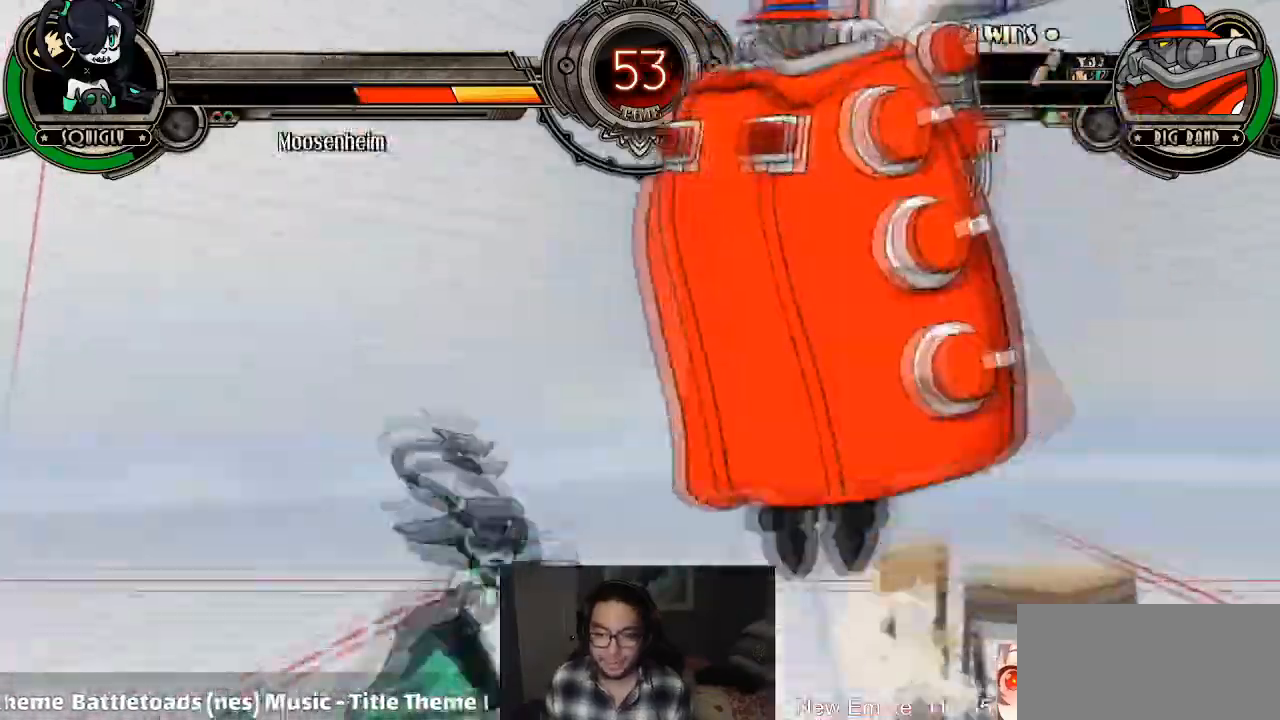
{"buttons": [], "left_stick": "up-right", "events": [[33, "L1", "down"], [100, "L1", "up"], [267, "left_stick", "up-right"]]}
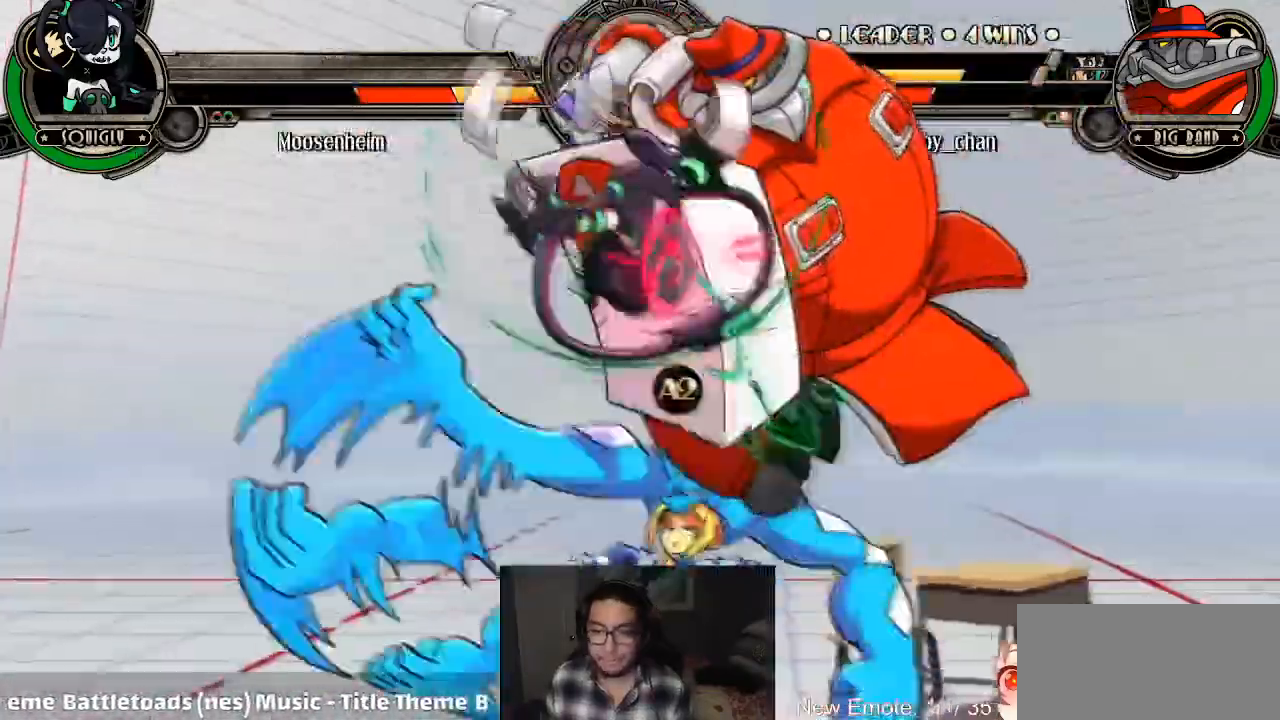
{"buttons": [], "left_stick": "center", "events": [[401, "left_stick", "center"]]}
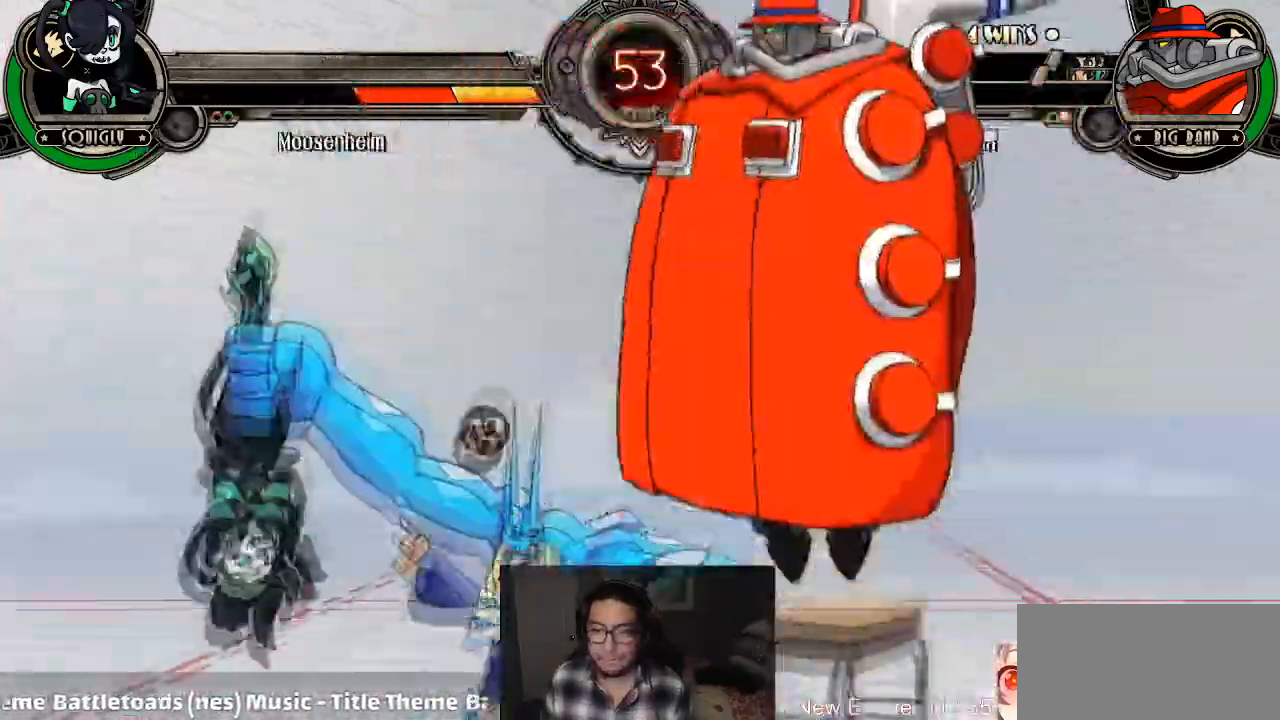
{"buttons": [], "left_stick": "center"}
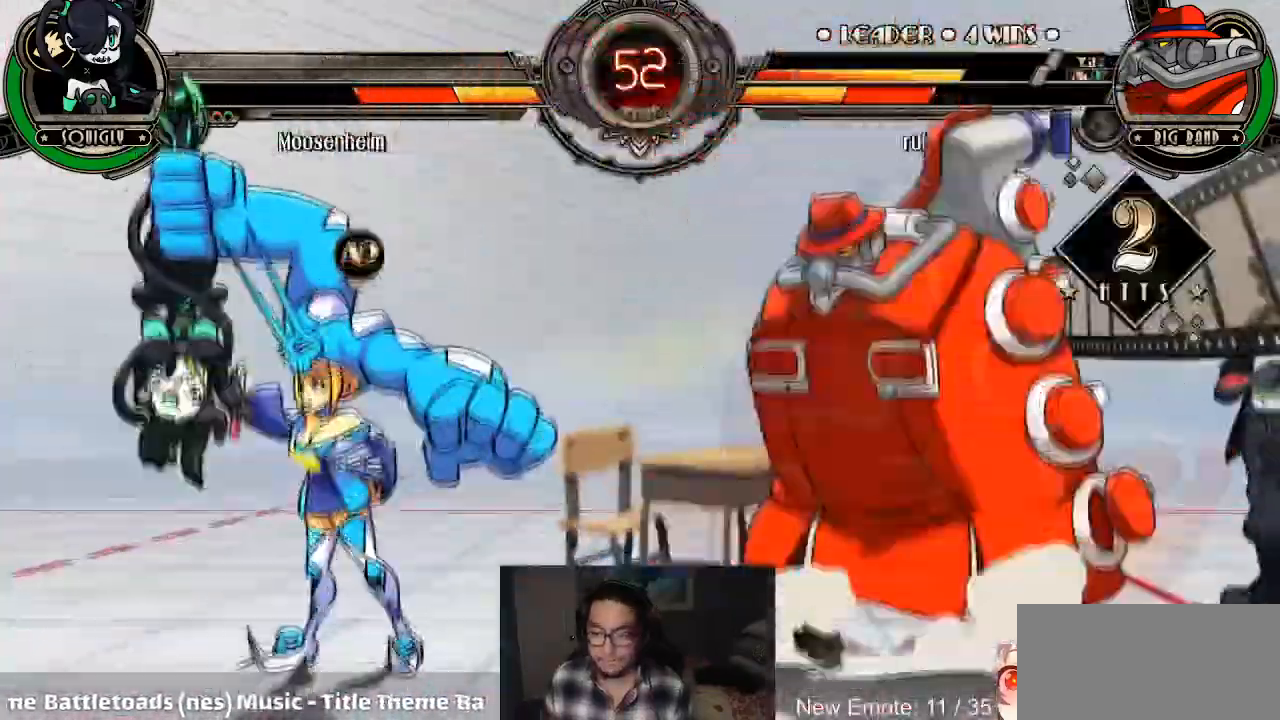
{"buttons": [], "left_stick": "left", "events": [[34, "left_stick", "left"]]}
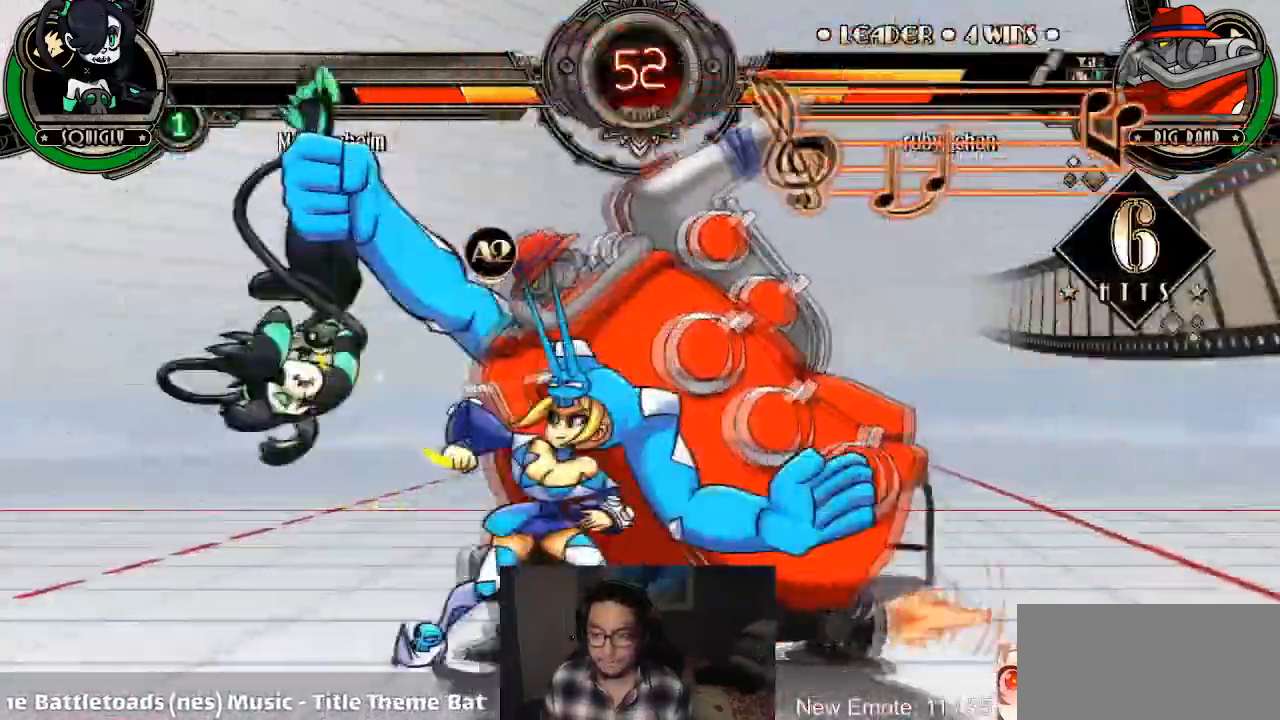
{"buttons": [], "left_stick": "left", "events": [[200, "left_stick", "up-left"], [300, "CROSS", "down"], [367, "CROSS", "up"], [367, "left_stick", "center"], [467, "left_stick", "left"]]}
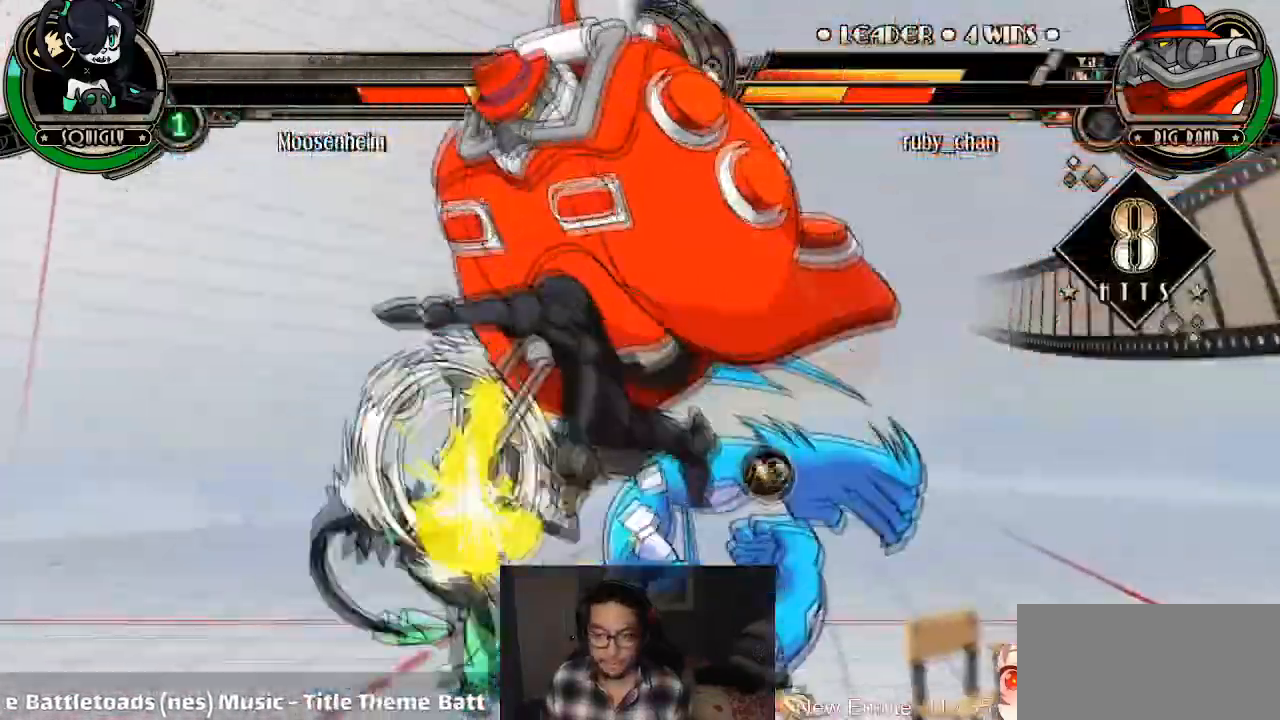
{"buttons": [], "left_stick": "left", "events": [[167, "left_stick", "center"], [200, "CIRCLE", "down"], [267, "CIRCLE", "up"], [401, "left_stick", "left"], [434, "CIRCLE", "down"], [501, "CIRCLE", "up"]]}
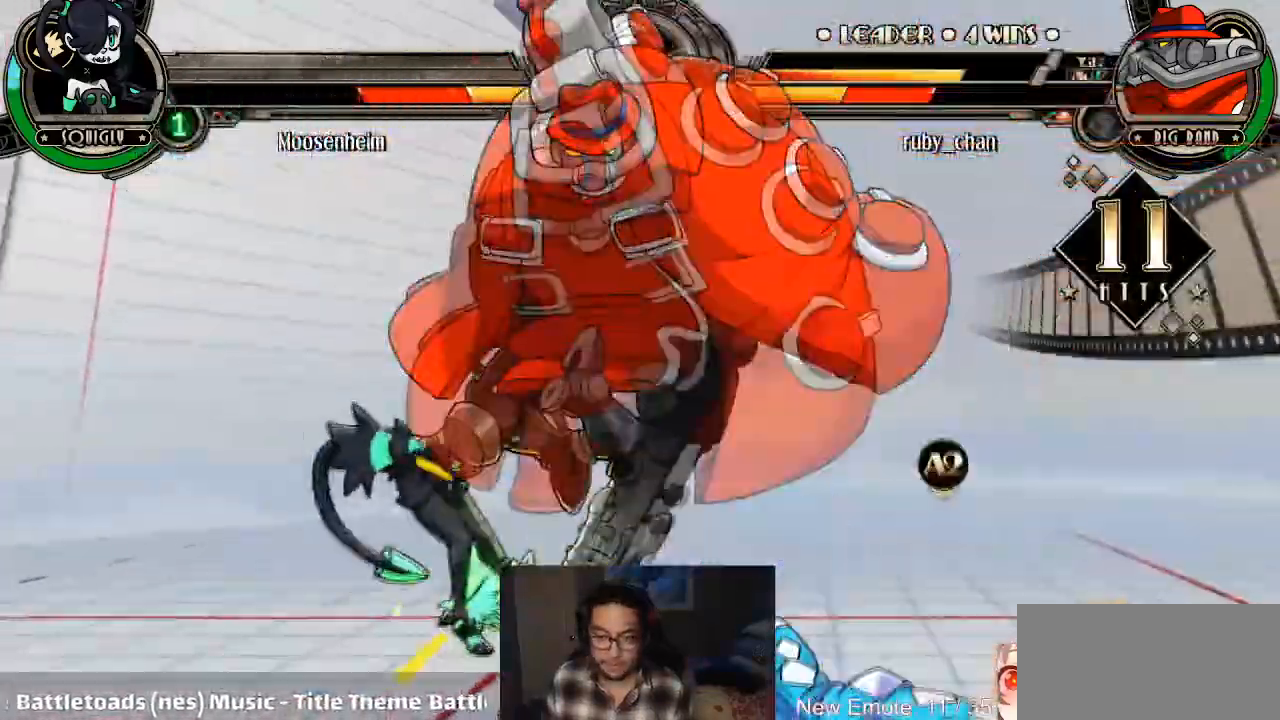
{"buttons": [], "left_stick": "center", "events": [[33, "left_stick", "center"], [167, "left_stick", "left"], [467, "left_stick", "center"]]}
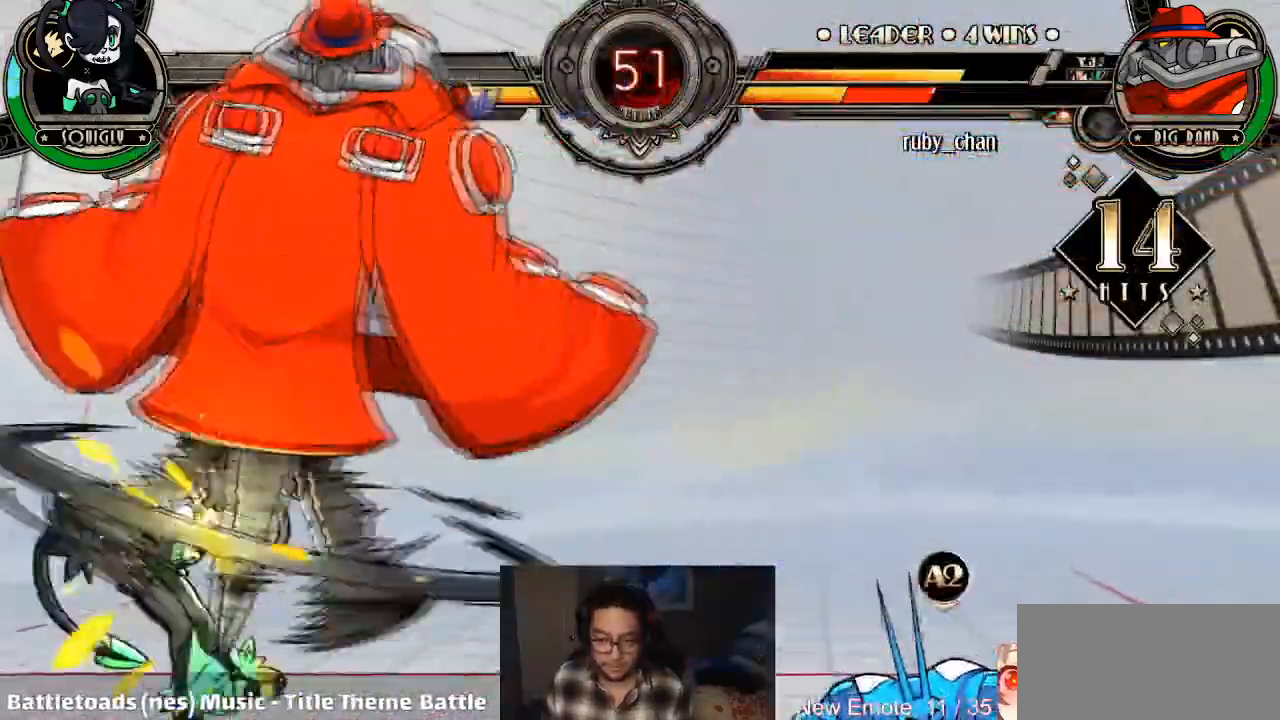
{"buttons": [], "left_stick": "center", "events": [[234, "R1", "down"], [267, "R1", "up"]]}
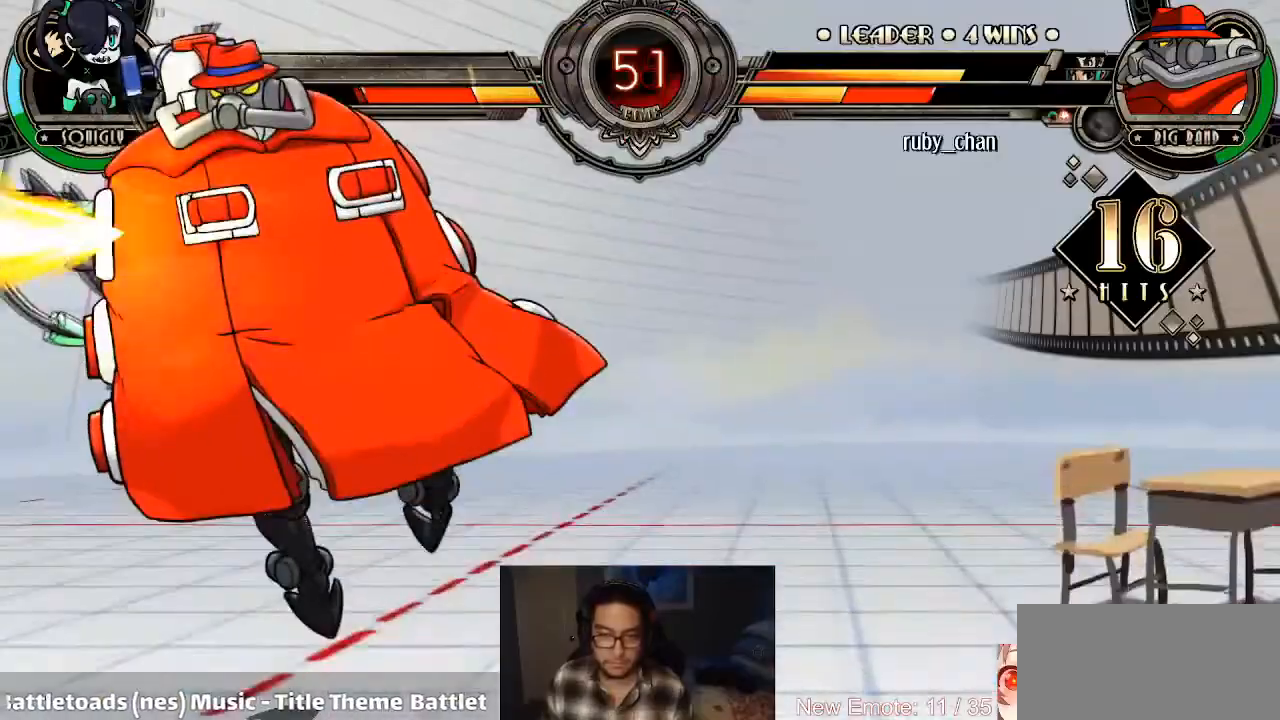
{"buttons": [], "left_stick": "left", "events": [[200, "left_stick", "up-left"], [300, "SQUARE", "down"], [367, "SQUARE", "up"], [367, "left_stick", "center"], [467, "left_stick", "left"]]}
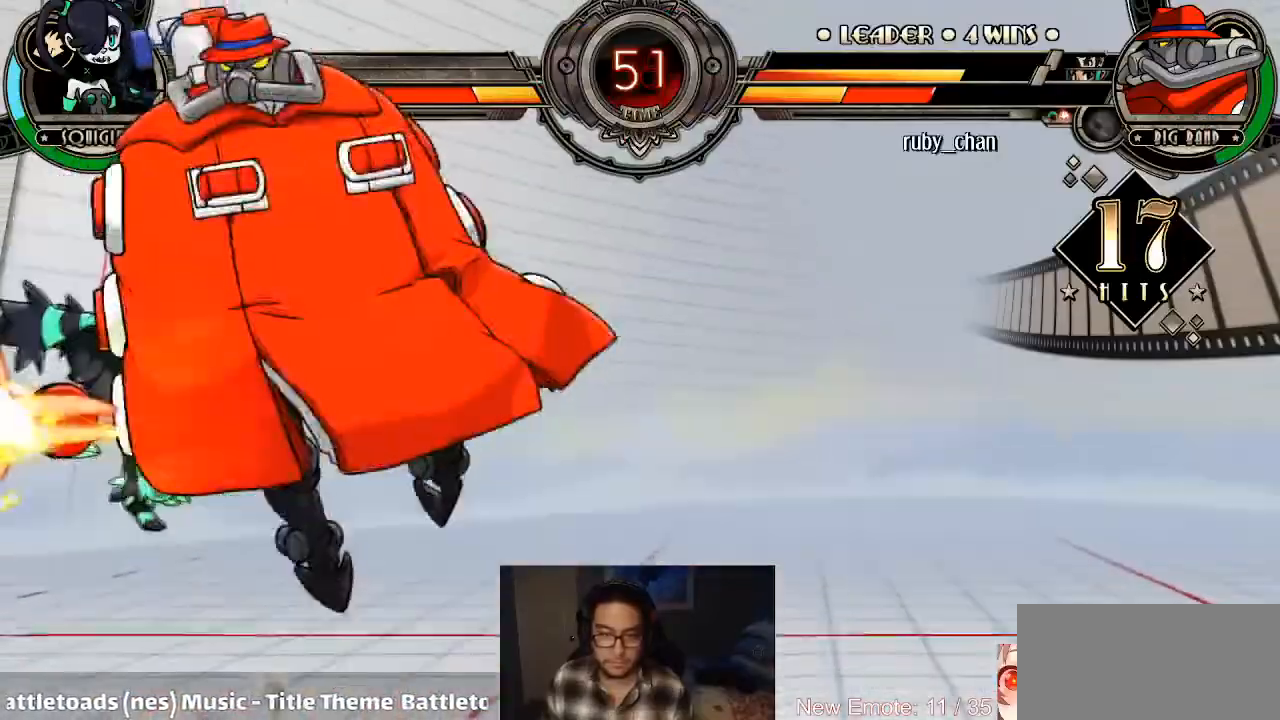
{"buttons": ["CIRCLE"], "left_stick": "center", "events": [[134, "CIRCLE", "down"], [200, "CIRCLE", "up"], [200, "left_stick", "center"], [501, "CIRCLE", "down"]]}
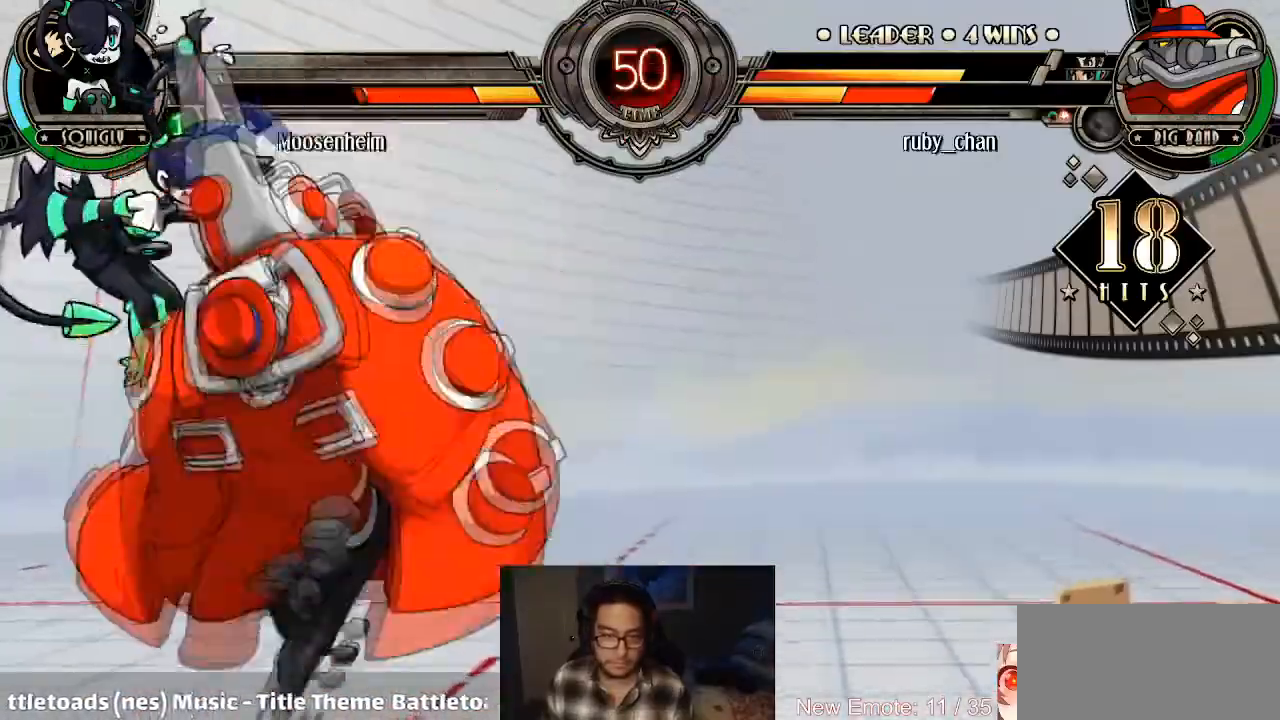
{"buttons": [], "left_stick": "center", "events": [[33, "CIRCLE", "up"]]}
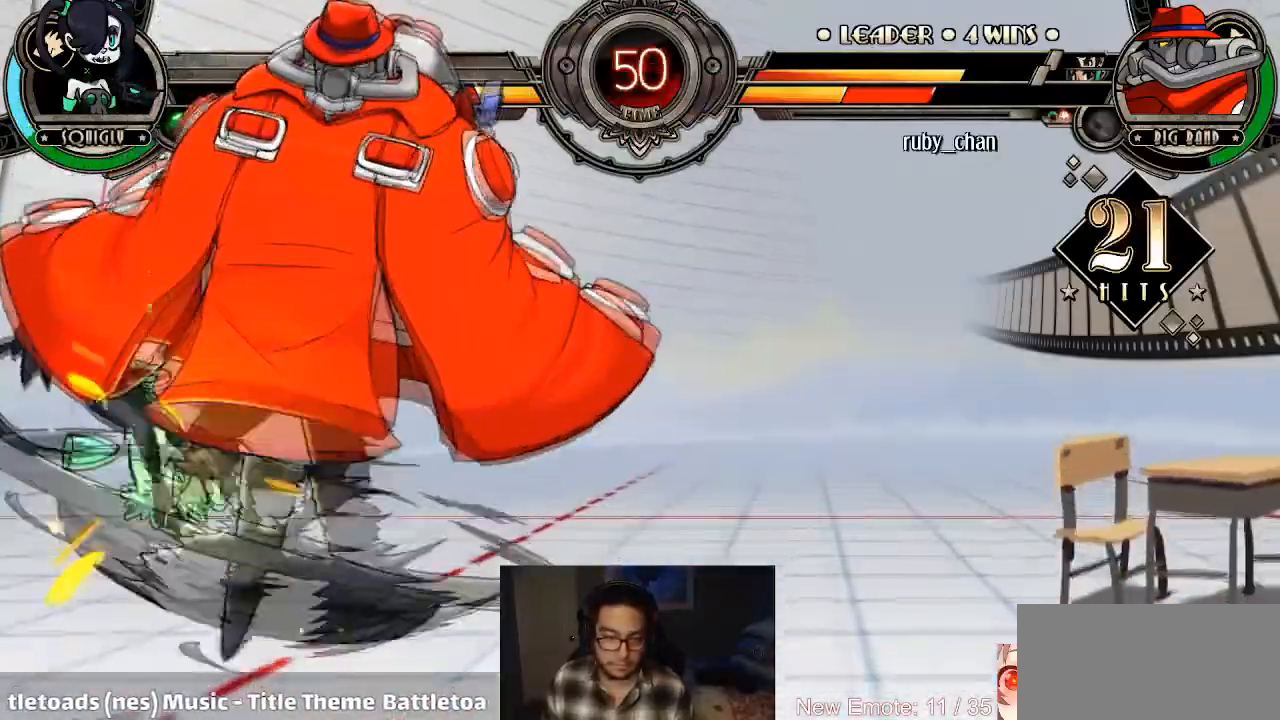
{"buttons": [], "left_stick": "center", "events": []}
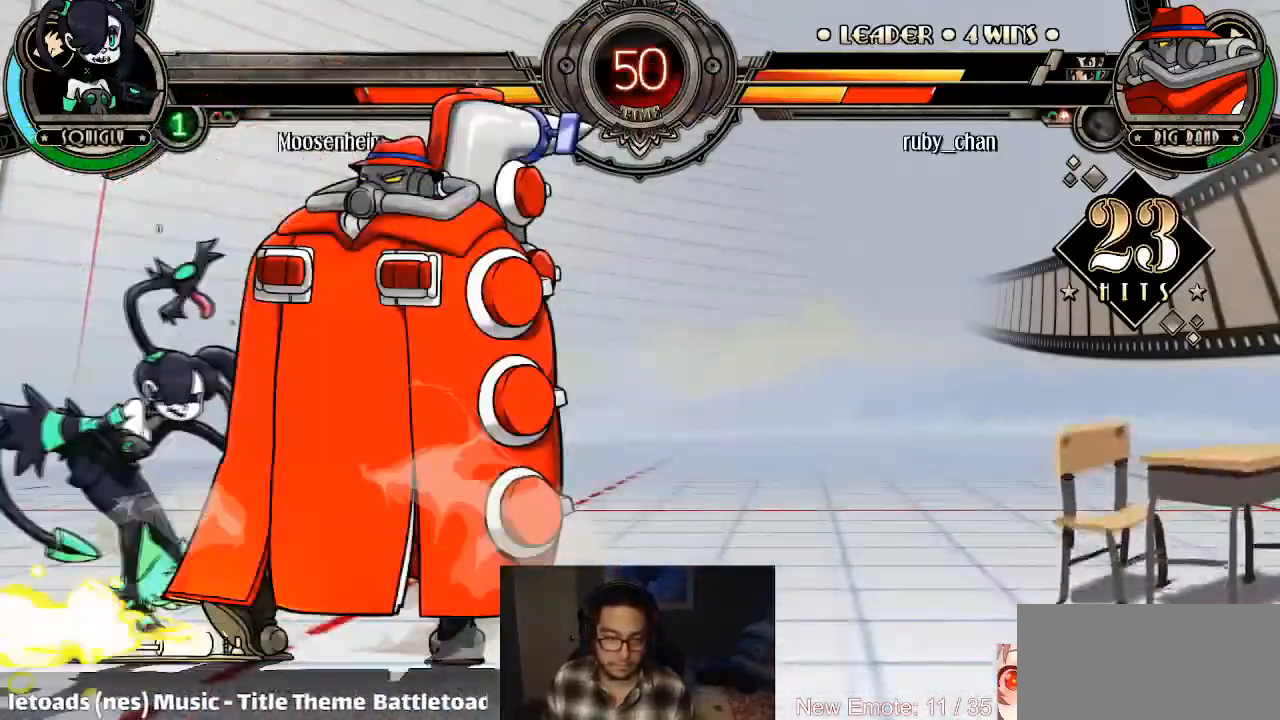
{"buttons": [], "left_stick": "center", "events": []}
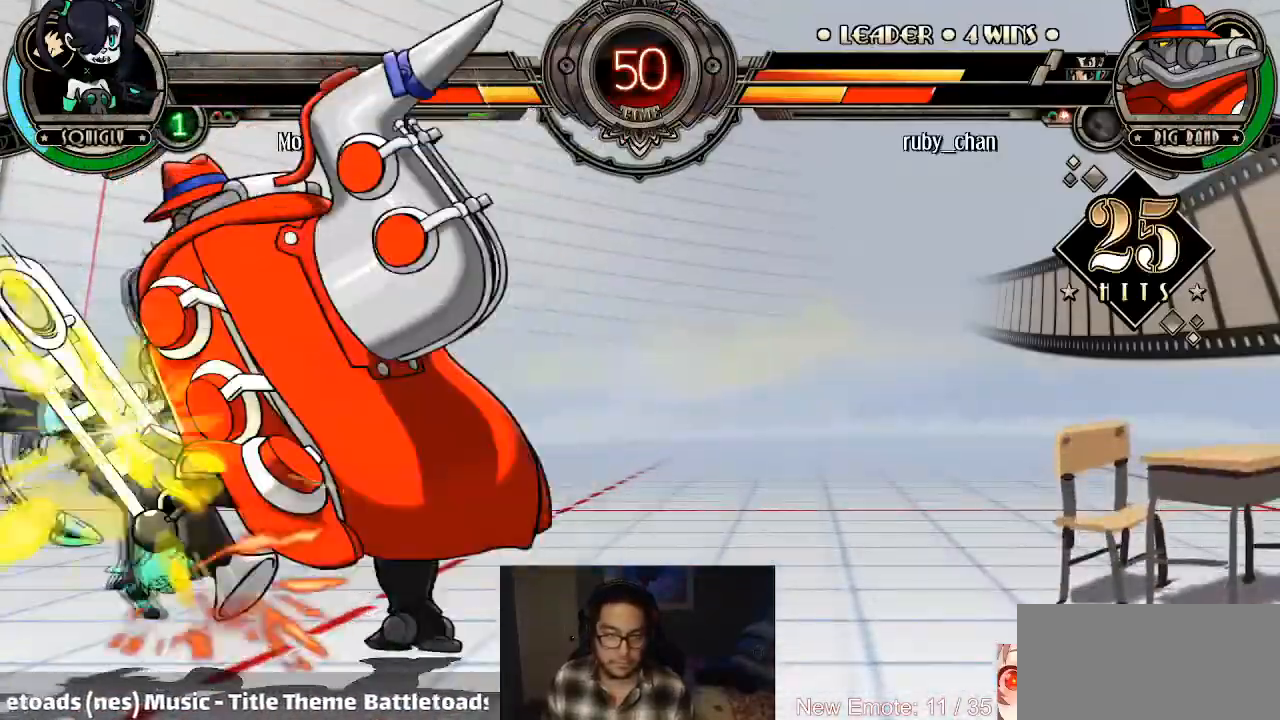
{"buttons": ["TRIANGLE"], "left_stick": "up-left", "events": [[34, "CIRCLE", "down"], [100, "CIRCLE", "up"], [367, "left_stick", "up-left"], [501, "TRIANGLE", "down"]]}
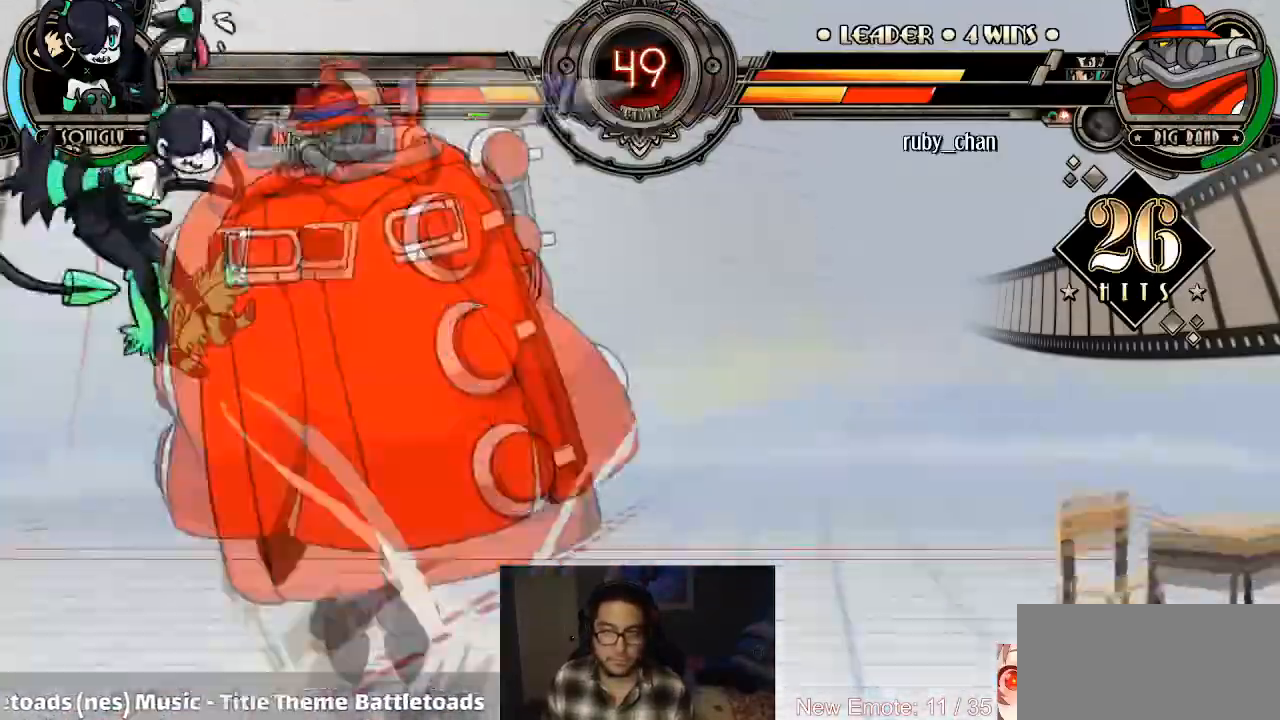
{"buttons": [], "left_stick": "center", "events": [[66, "TRIANGLE", "up"], [66, "left_stick", "center"], [434, "CIRCLE", "down"], [467, "CIRCLE", "up"]]}
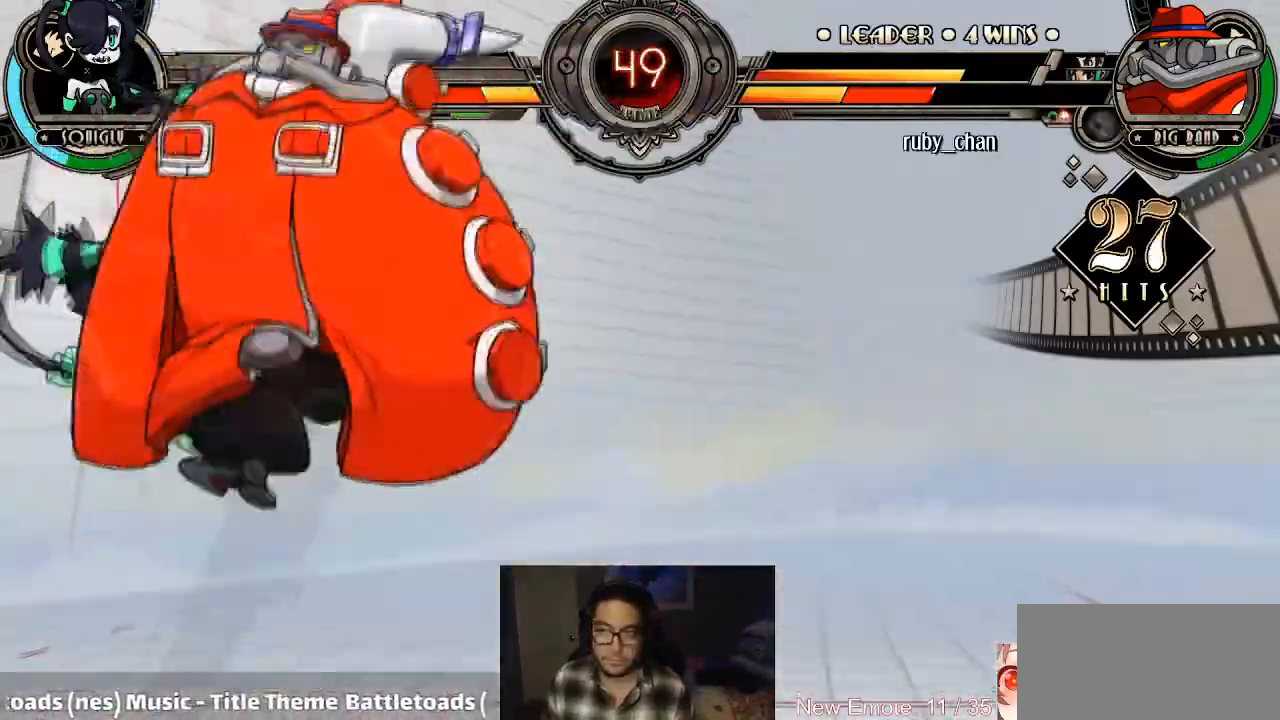
{"buttons": [], "left_stick": "center", "events": [[267, "CIRCLE", "down"], [301, "CIRCLE", "up"]]}
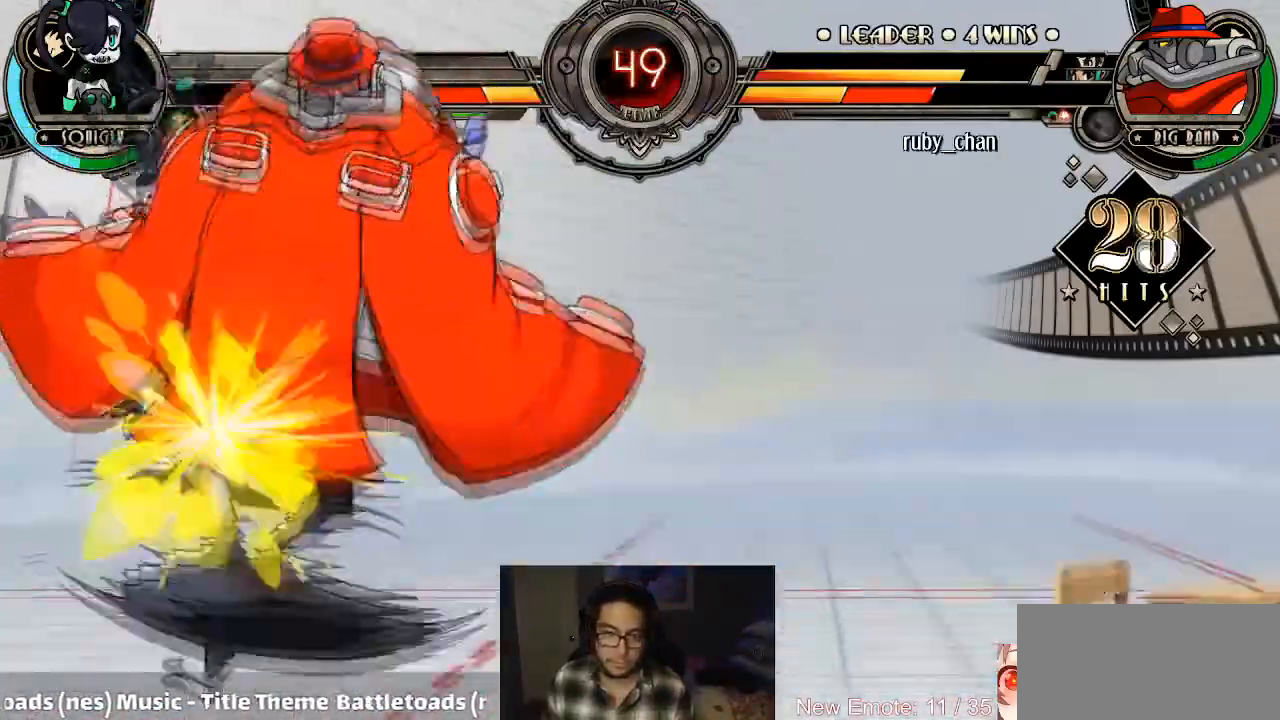
{"buttons": [], "left_stick": "down", "events": [[33, "left_stick", "down"], [333, "SQUARE", "down"], [367, "SQUARE", "up"], [467, "SQUARE", "down"], [500, "SQUARE", "up"]]}
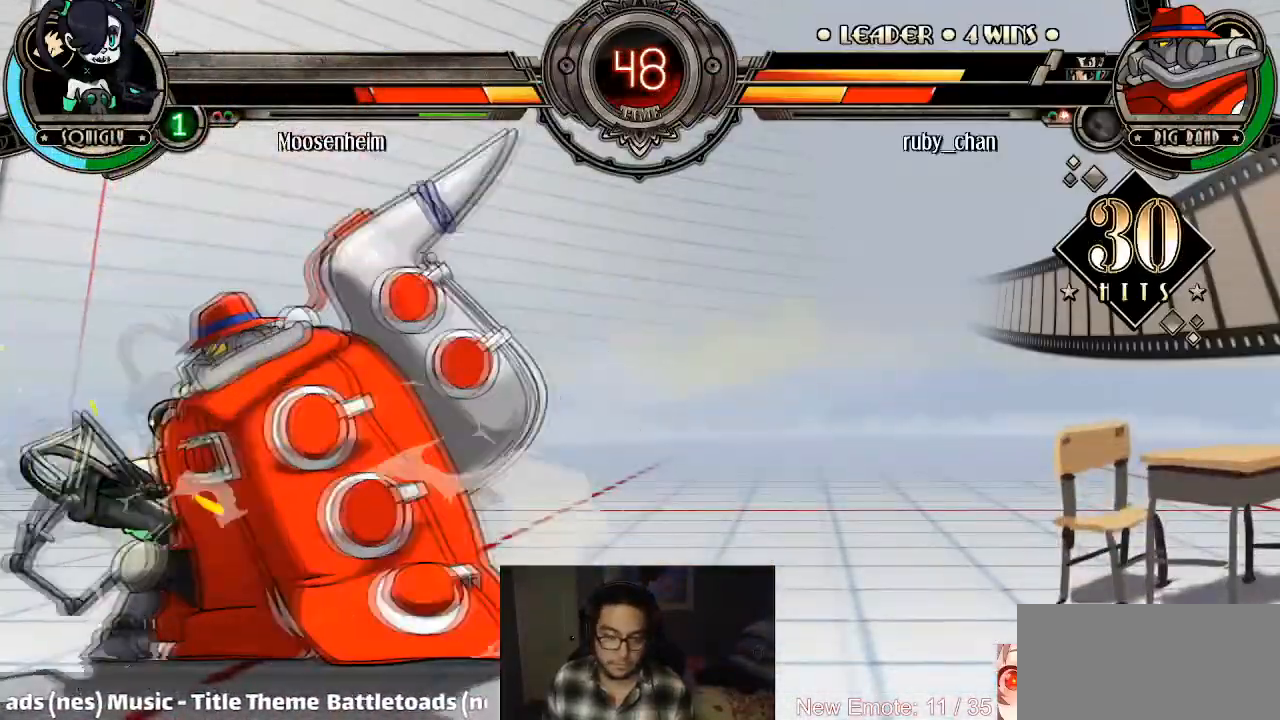
{"buttons": [], "left_stick": "center", "events": [[67, "SQUARE", "down"], [134, "SQUARE", "up"], [301, "left_stick", "center"]]}
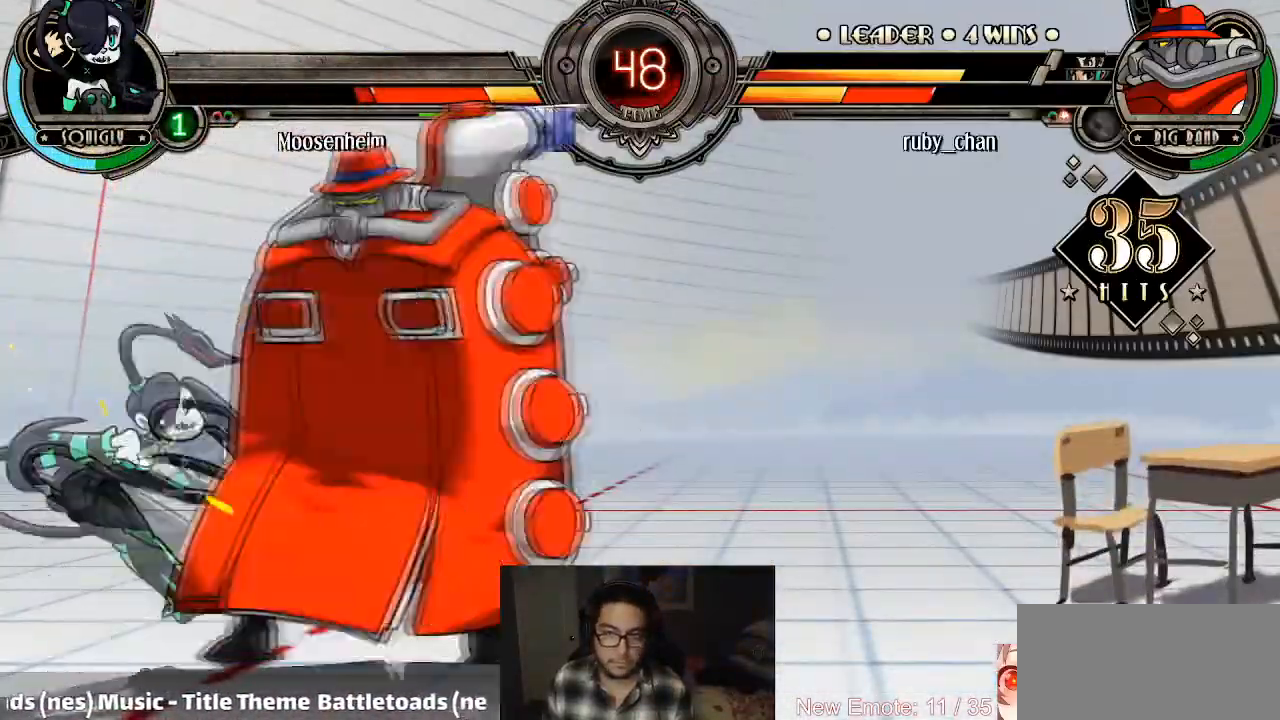
{"buttons": [], "left_stick": "down-right", "events": [[200, "CROSS", "down"], [267, "CROSS", "up"], [367, "left_stick", "down-right"], [434, "TRIANGLE", "down"], [467, "TRIANGLE", "up"]]}
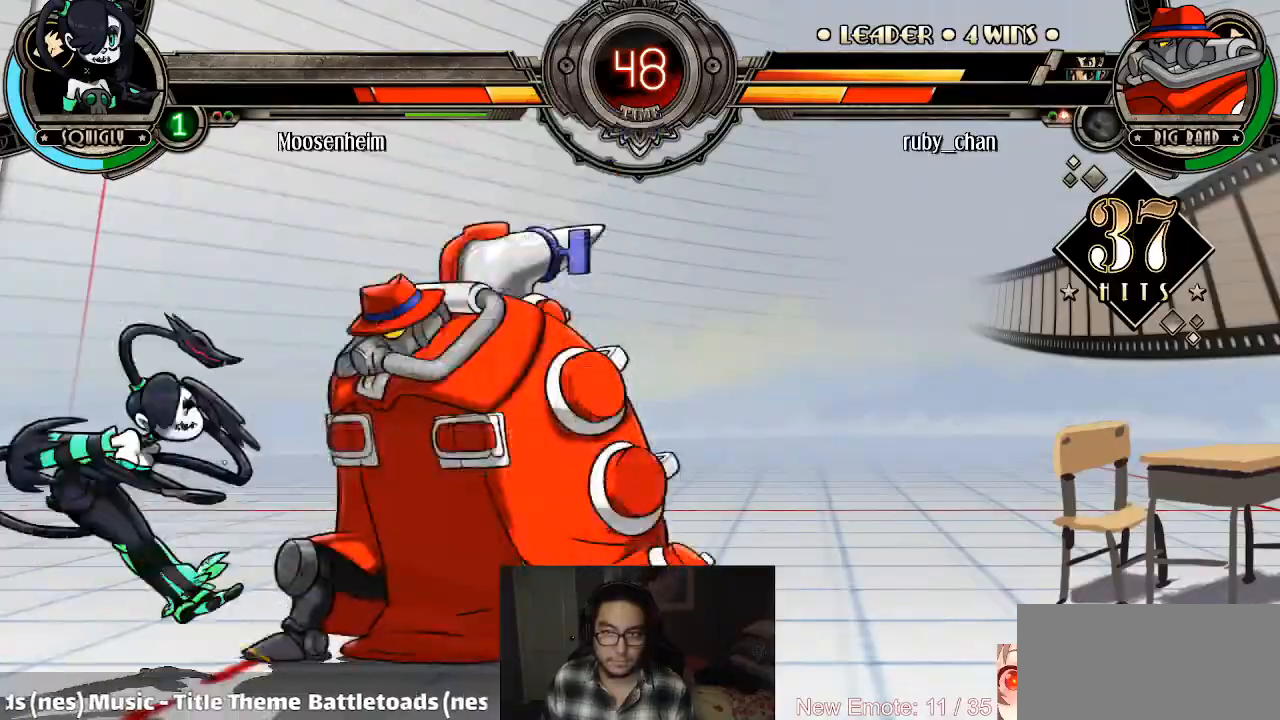
{"buttons": [], "left_stick": "right", "events": [[67, "TRIANGLE", "down"], [100, "TRIANGLE", "up"], [167, "TRIANGLE", "down"], [267, "TRIANGLE", "up"], [301, "left_stick", "right"], [401, "R2", "down"], [467, "R2", "up"]]}